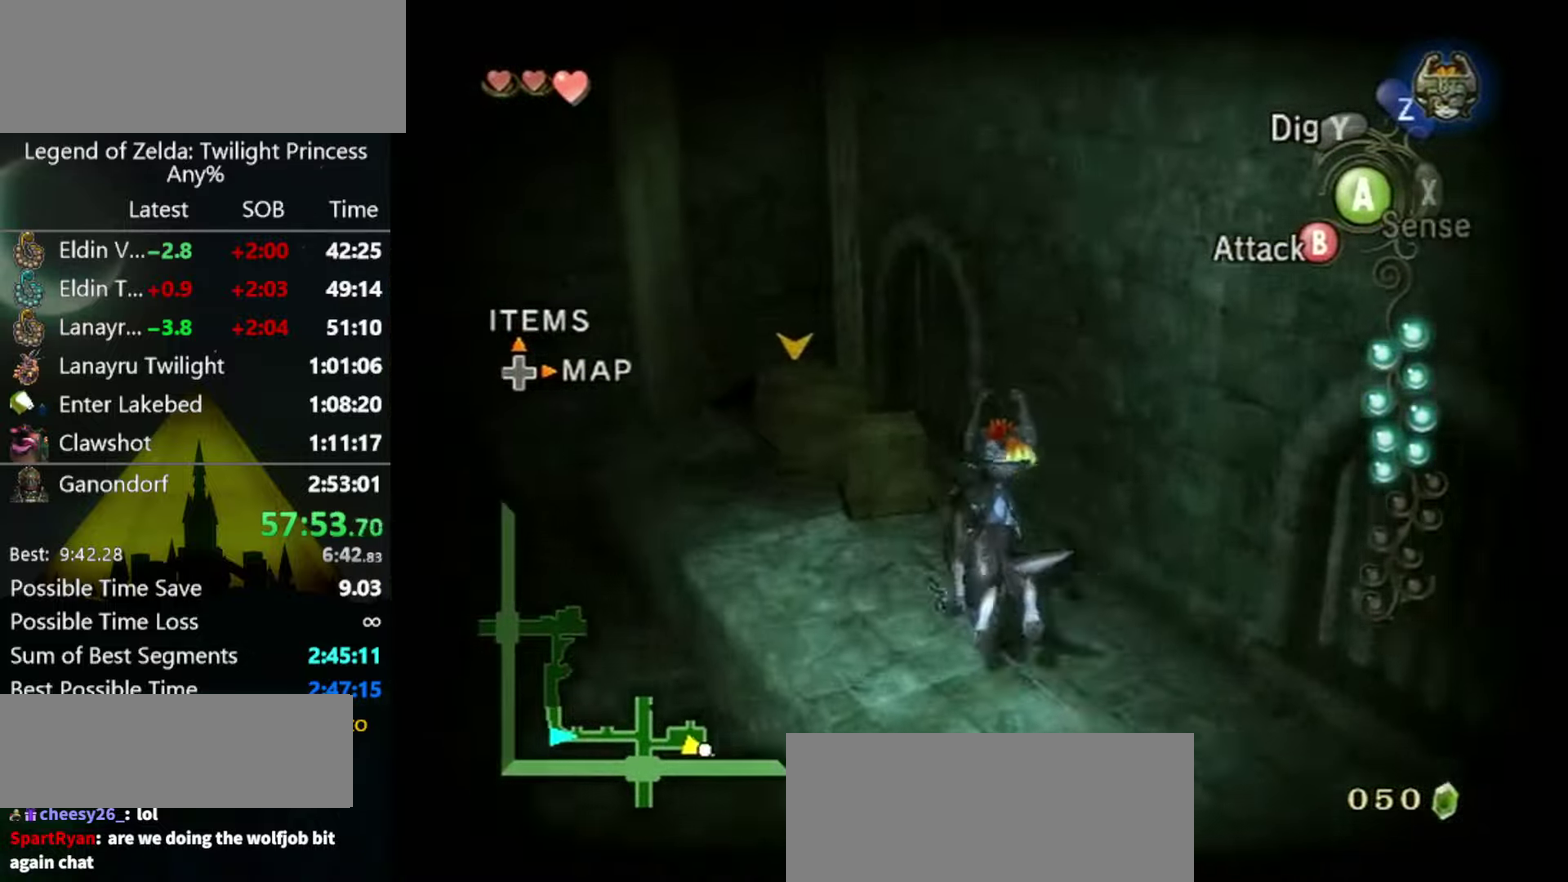
Gameplay with a controller (Nintendo layout); each line is a JSON object with the inputs held at the frame after it. "events" lists button and stick changes between this image and that frame as [ms after this image, input, new state], when the widget could be followed in between. Not read: L3 R3.
{"buttons": [], "left_stick": "up", "right_stick": "center", "events": [[267, "B", "down"], [333, "B", "up"]]}
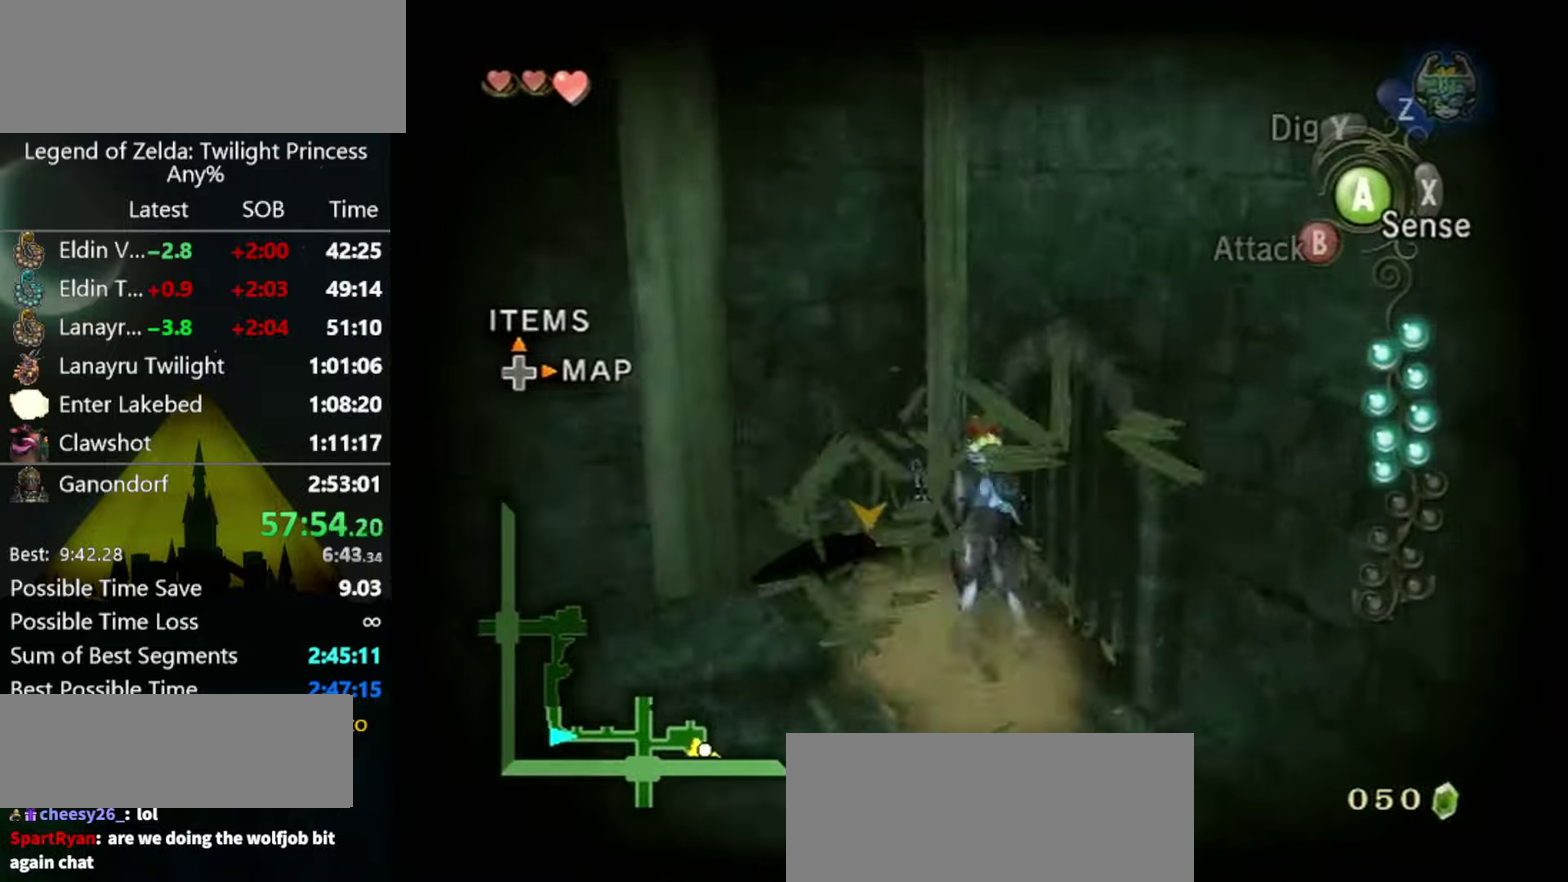
{"buttons": [], "left_stick": "down-left", "right_stick": "center", "events": [[100, "left_stick", "up-left"], [400, "left_stick", "down-left"]]}
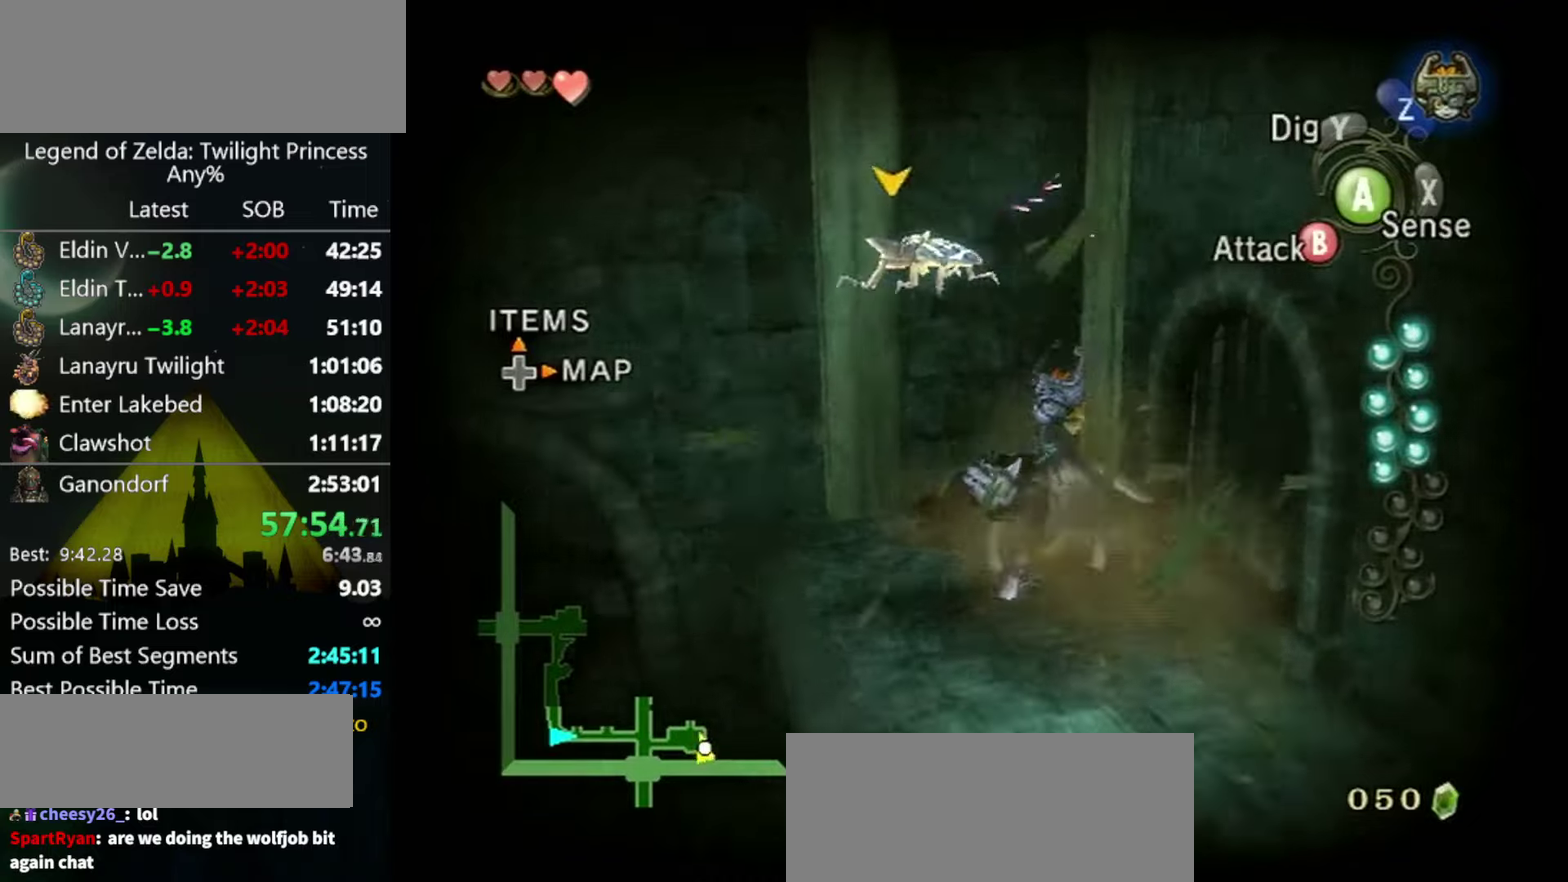
{"buttons": [], "left_stick": "down", "right_stick": "center", "events": [[33, "left_stick", "down"]]}
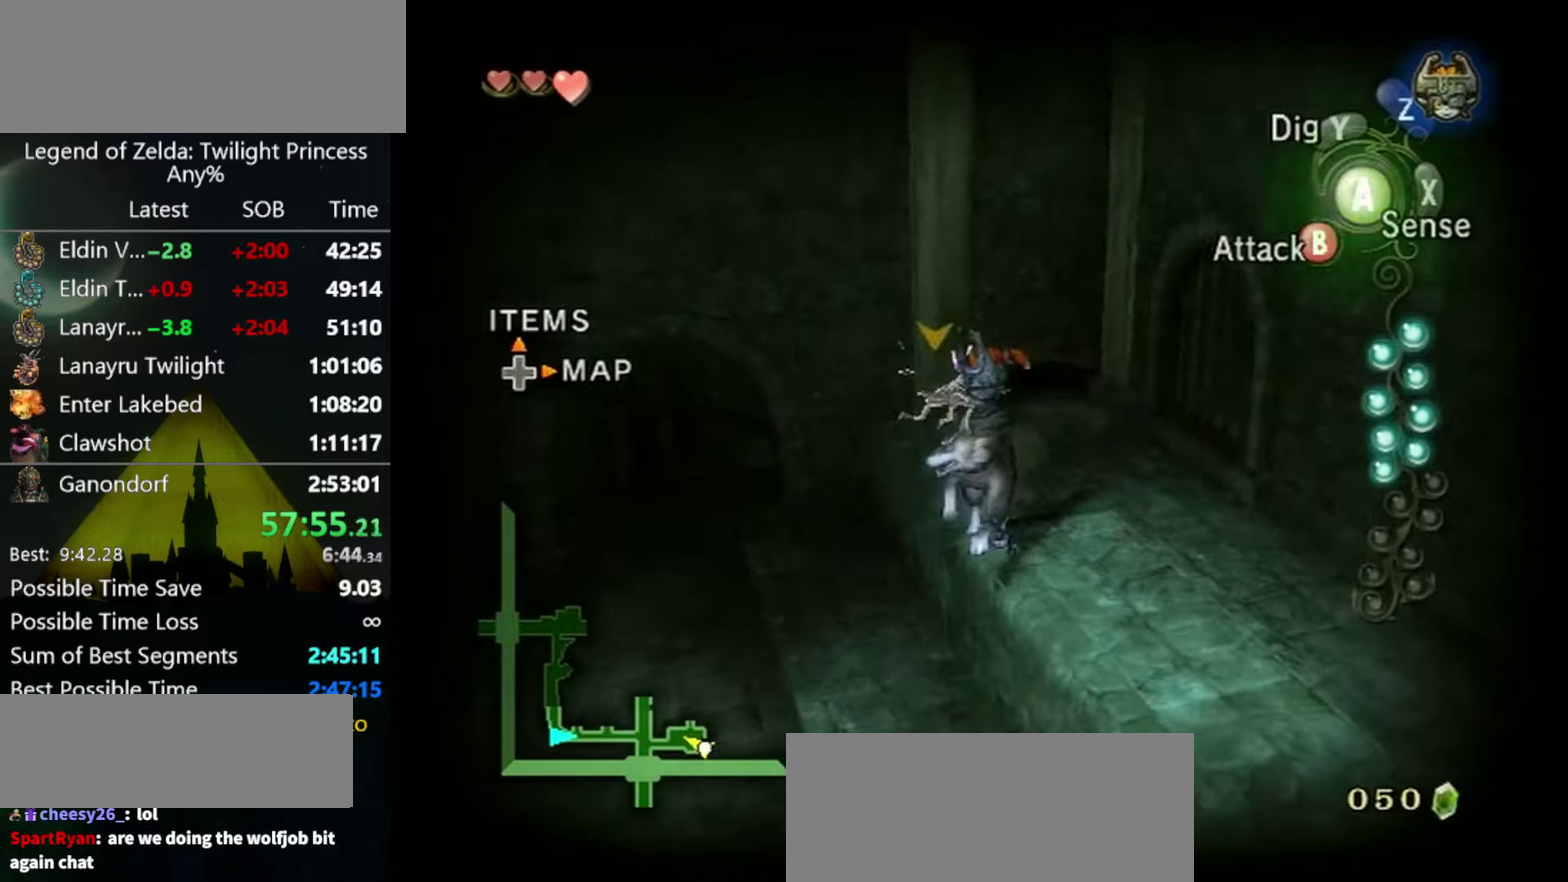
{"buttons": [], "left_stick": "center", "right_stick": "center", "events": [[33, "left_stick", "center"]]}
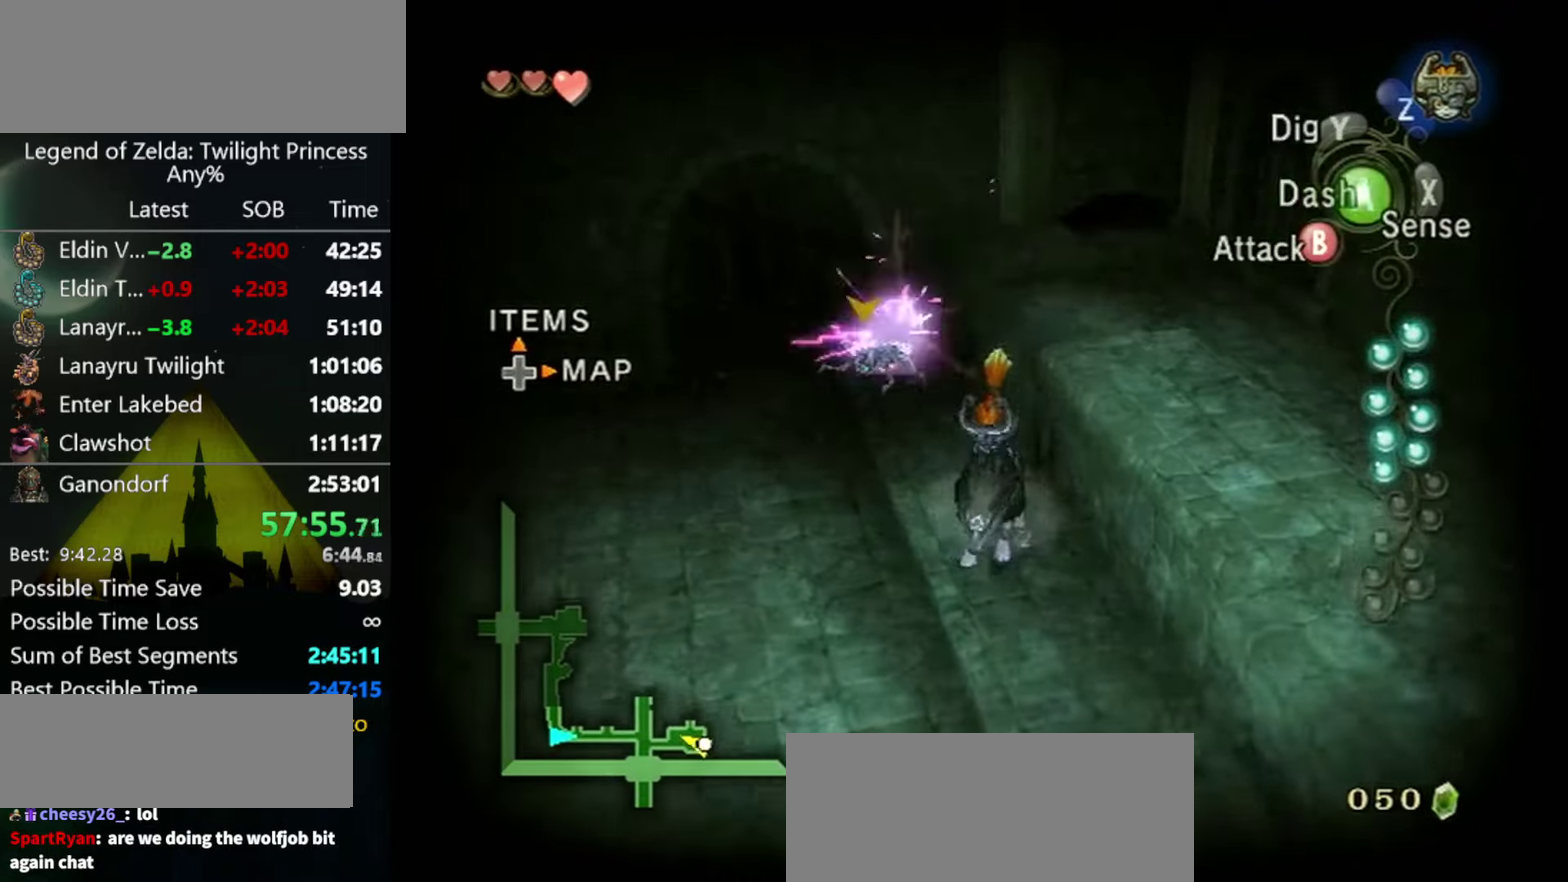
{"buttons": [], "left_stick": "center", "right_stick": "center", "events": [[33, "left_stick", "down"], [100, "left_stick", "down-left"], [233, "left_stick", "up-left"], [366, "left_stick", "center"]]}
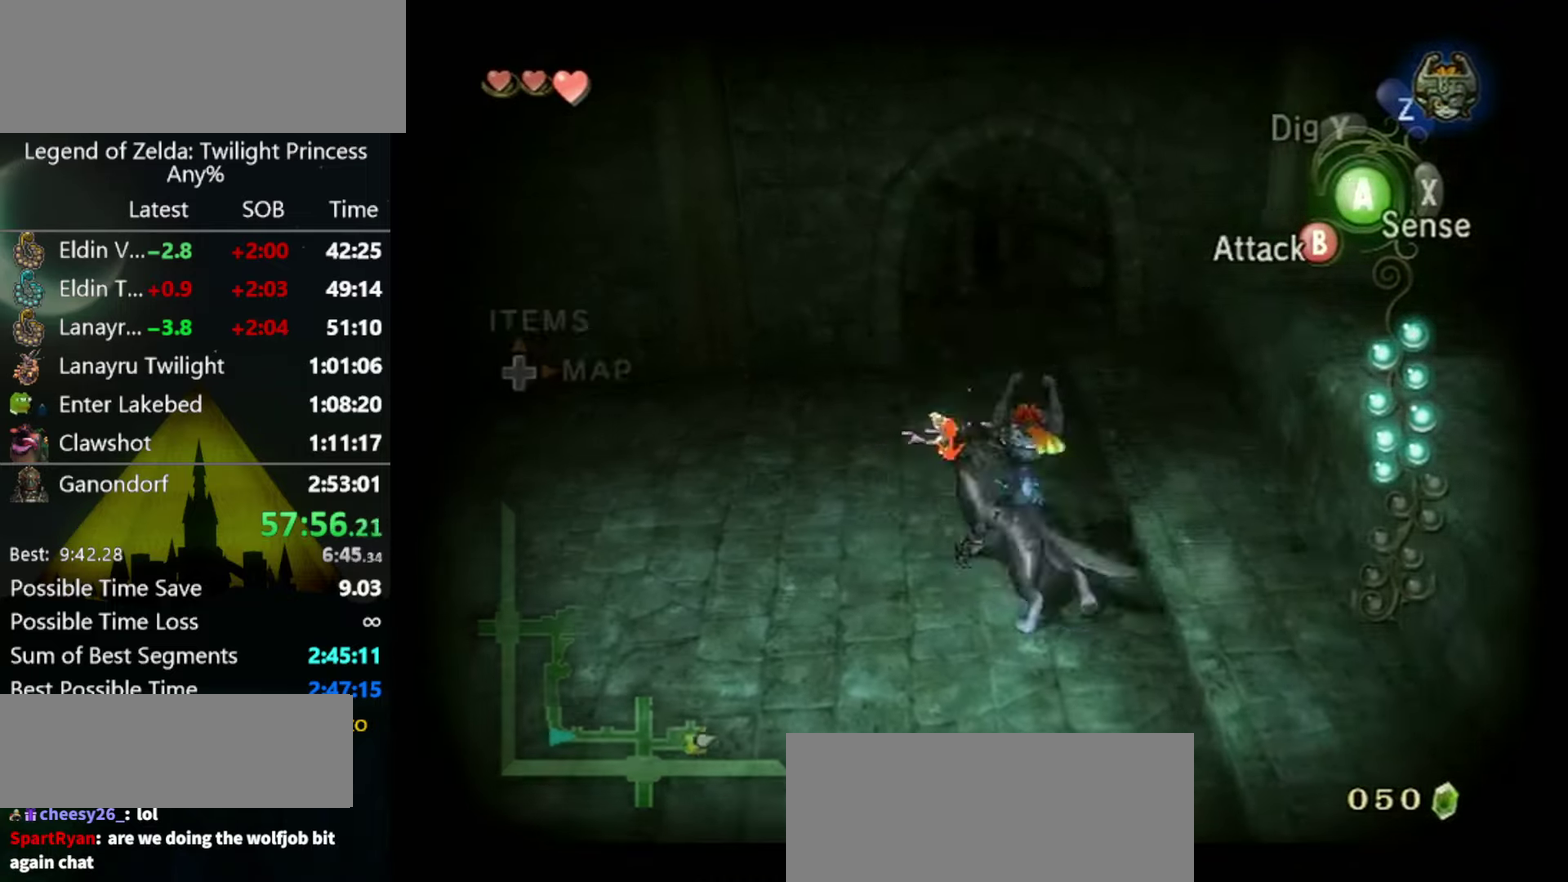
{"buttons": [], "left_stick": "center", "right_stick": "center", "events": [[33, "L1", "down"], [166, "L1", "up"]]}
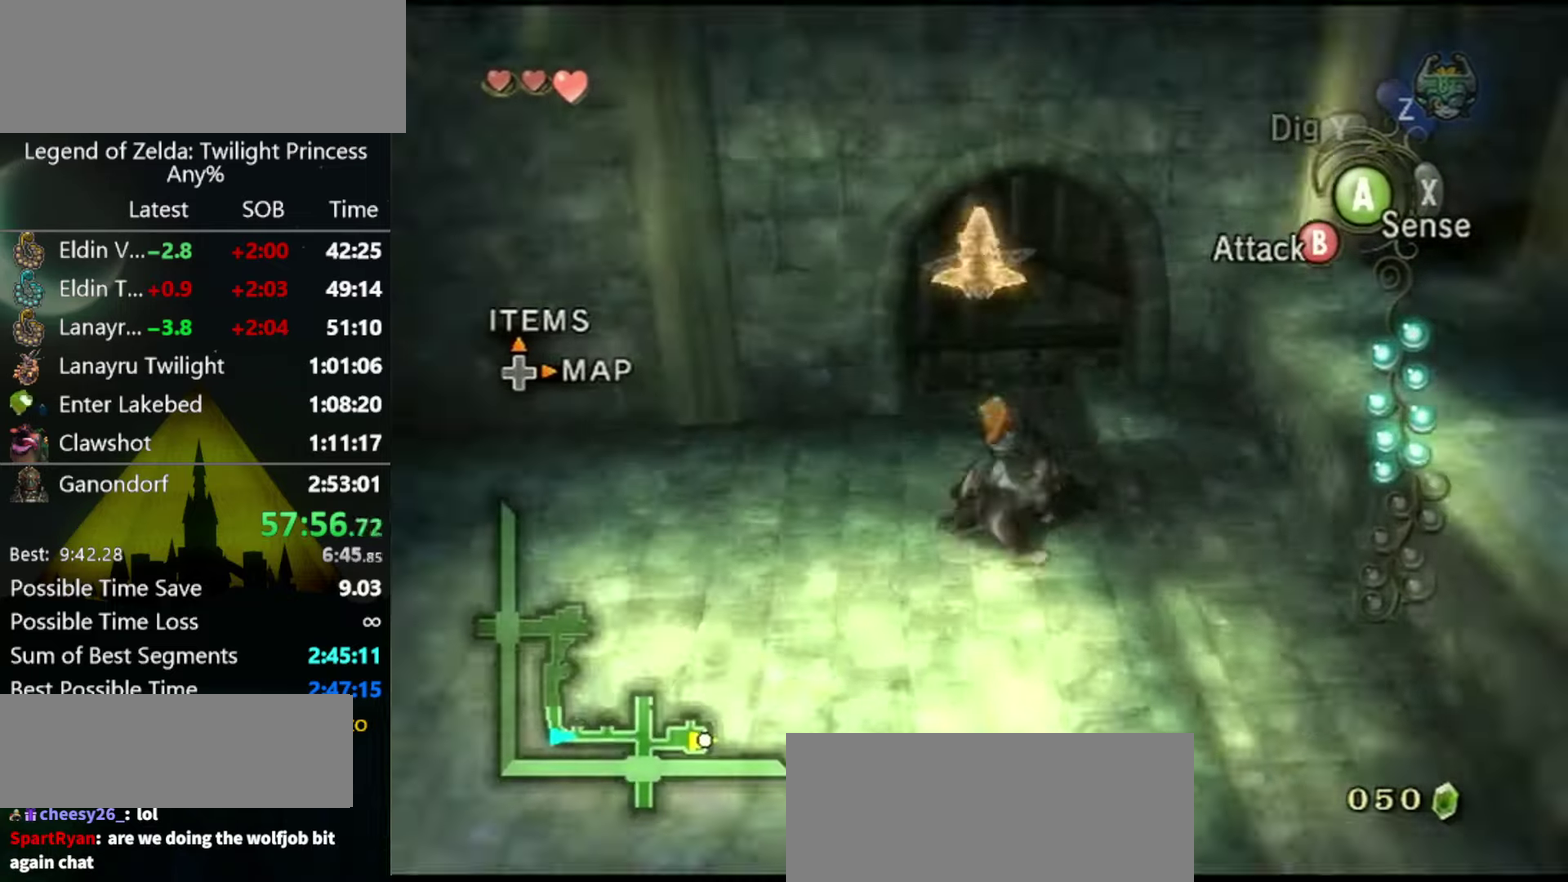
{"buttons": ["L1"], "left_stick": "center", "right_stick": "center", "events": [[433, "L1", "down"]]}
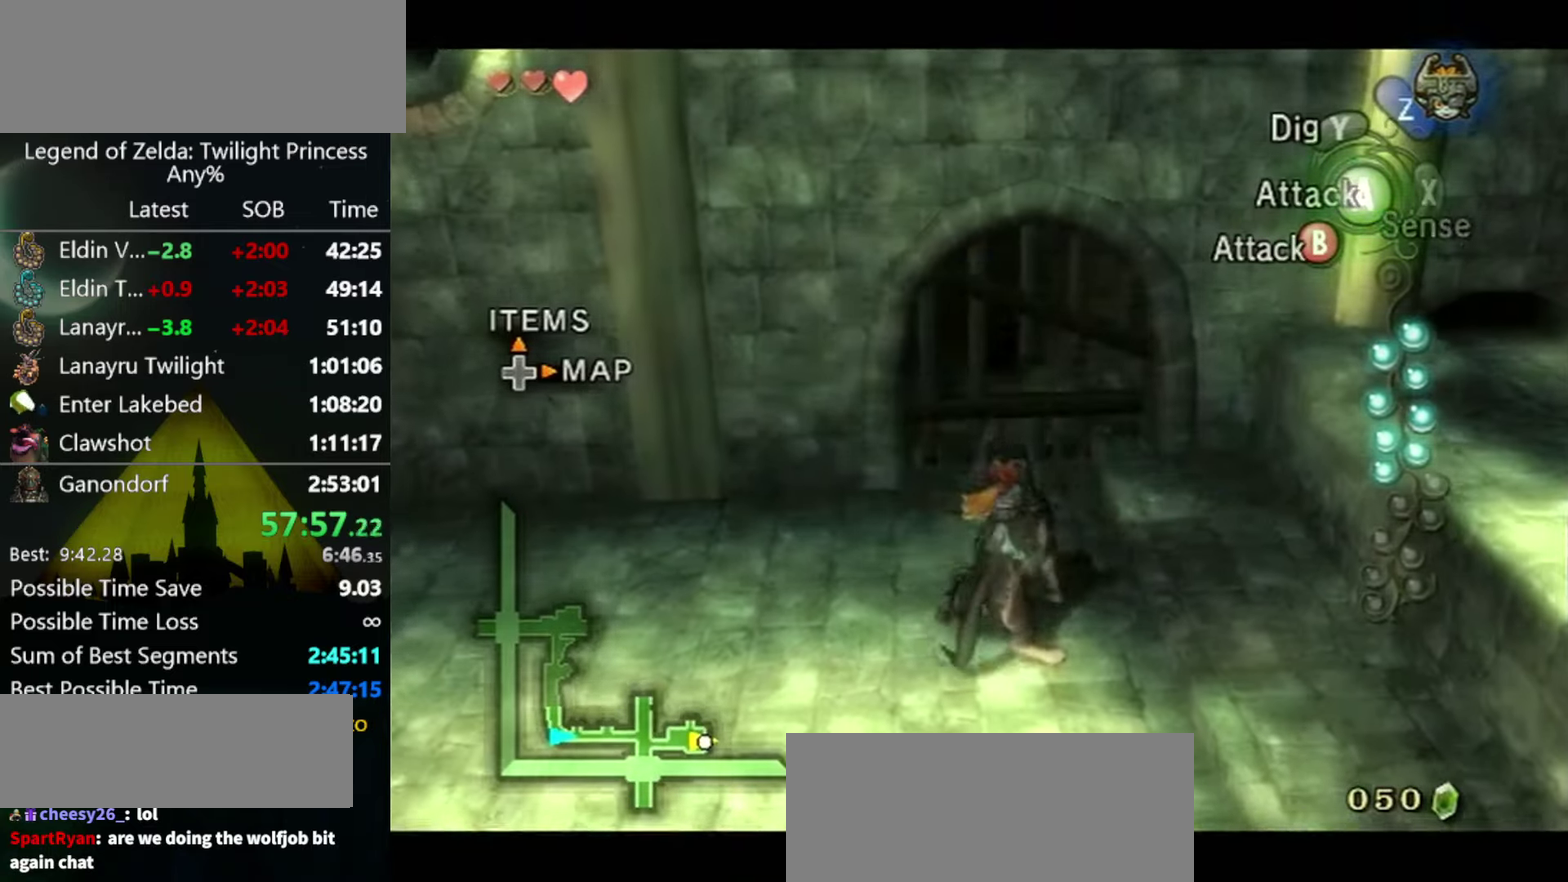
{"buttons": ["L1"], "left_stick": "center", "right_stick": "center", "events": []}
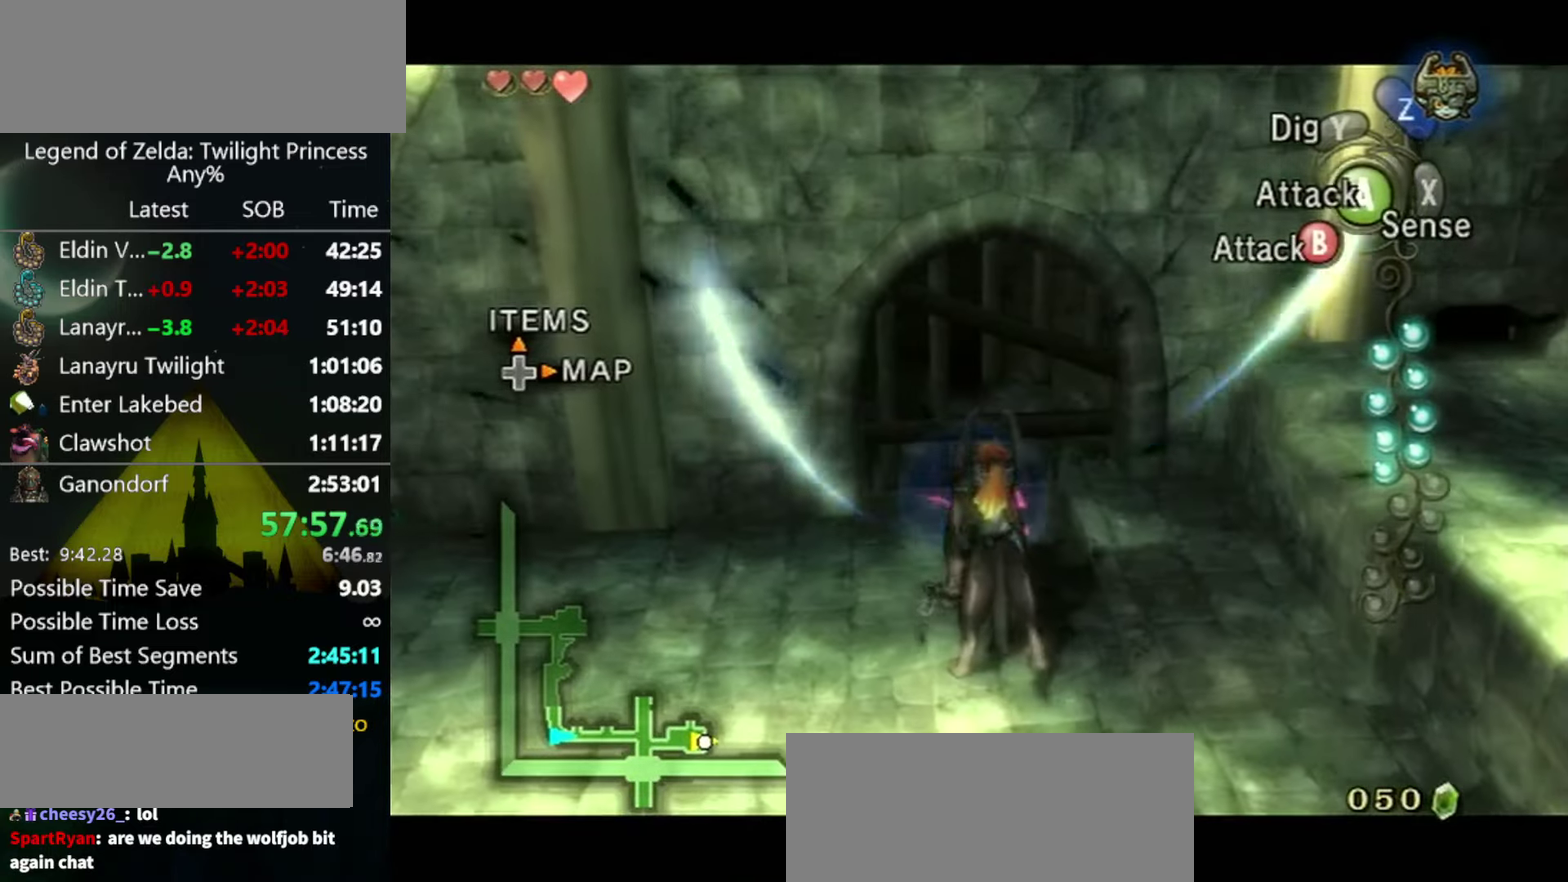
{"buttons": ["L1"], "left_stick": "center", "right_stick": "center", "events": [[133, "left_stick", "down"], [300, "left_stick", "center"]]}
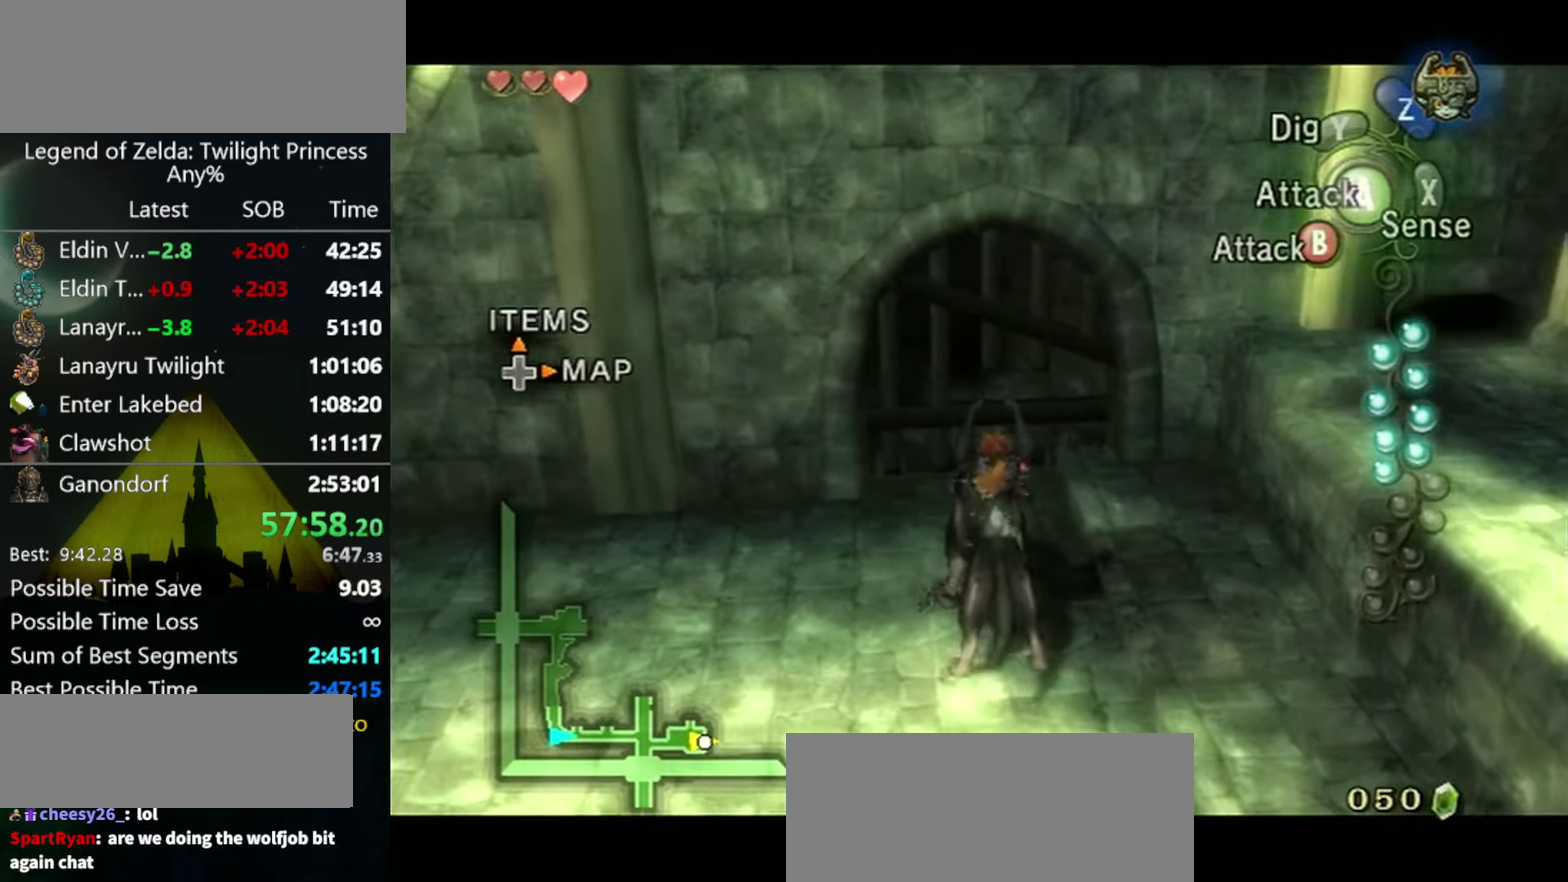
{"buttons": ["L1"], "left_stick": "center", "right_stick": "center", "events": [[100, "left_stick", "down"], [200, "left_stick", "center"], [433, "left_stick", "down"], [500, "left_stick", "center"]]}
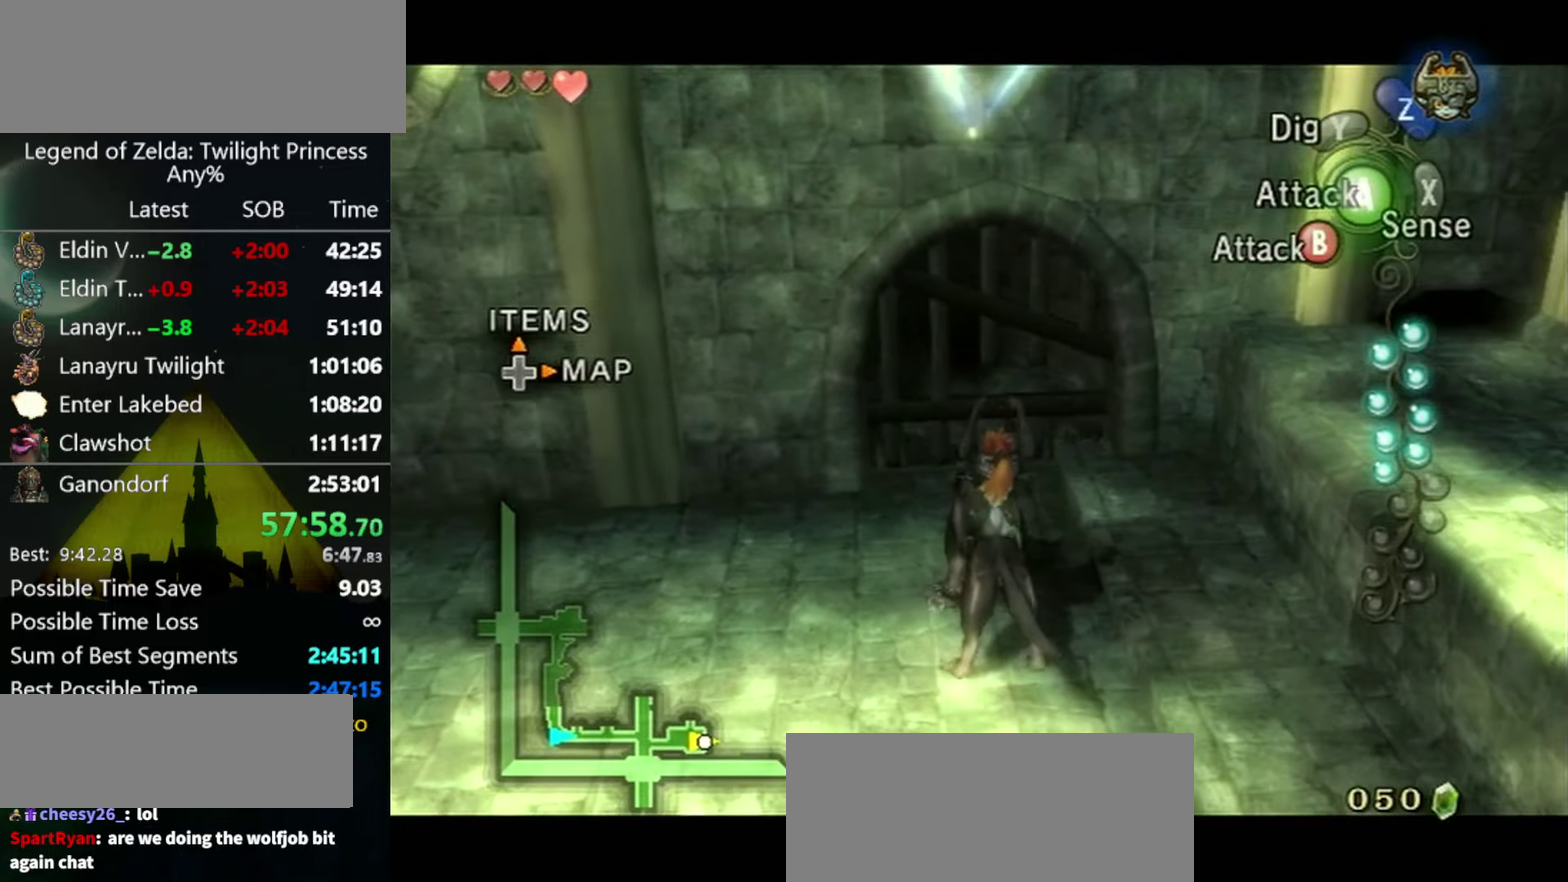
{"buttons": ["L1"], "left_stick": "center", "right_stick": "center", "events": [[166, "left_stick", "down"], [266, "left_stick", "center"]]}
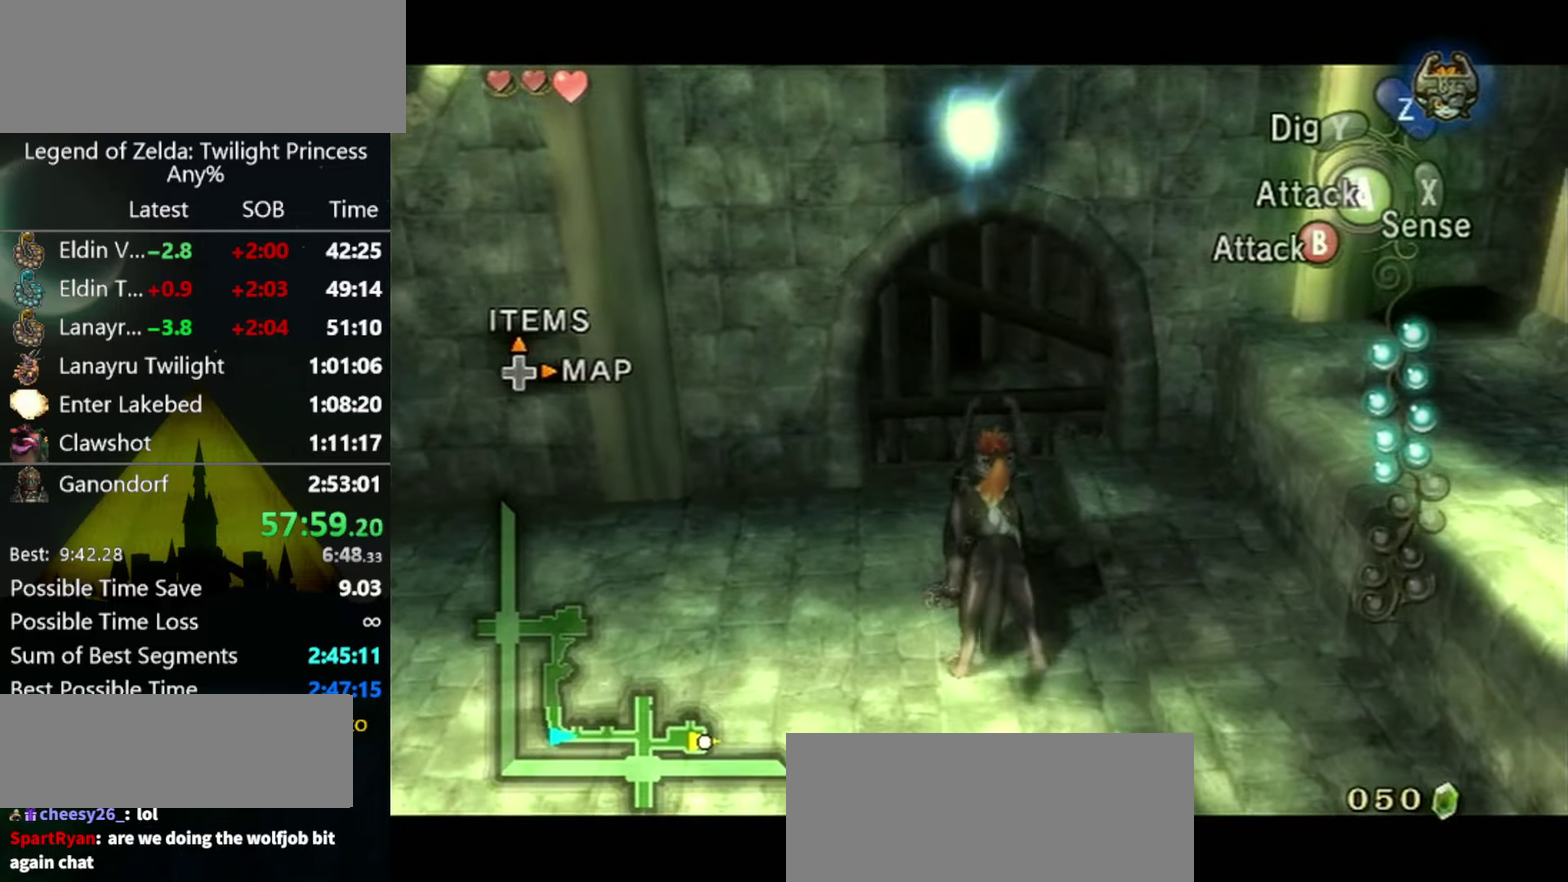
{"buttons": ["L1"], "left_stick": "center", "right_stick": "center", "events": []}
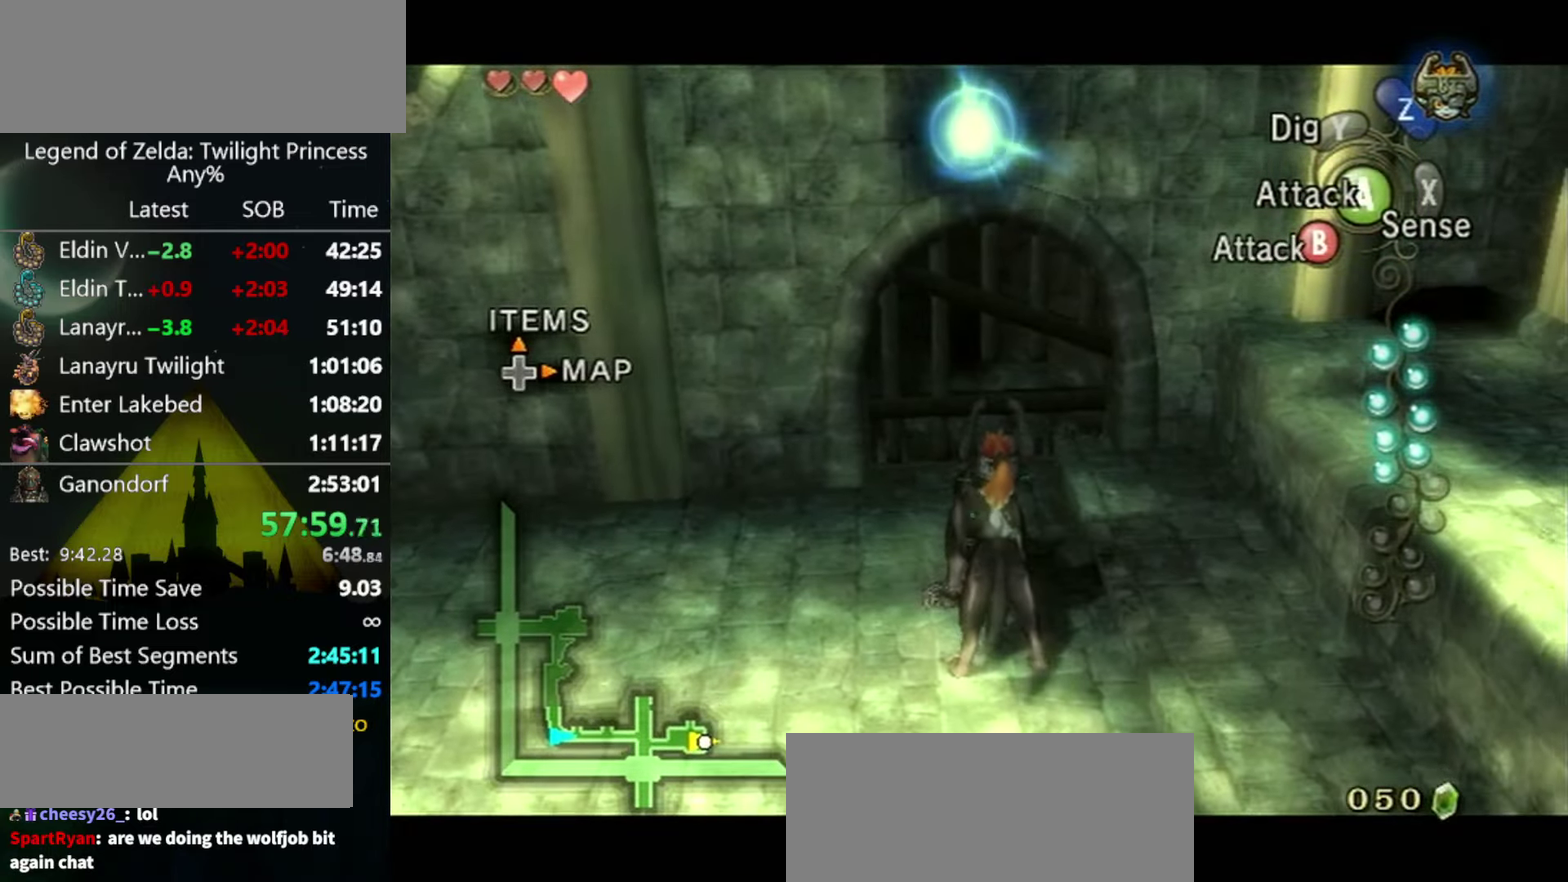
{"buttons": [], "left_stick": "center", "right_stick": "center", "events": [[300, "A", "down"], [367, "A", "up"], [500, "L1", "up"]]}